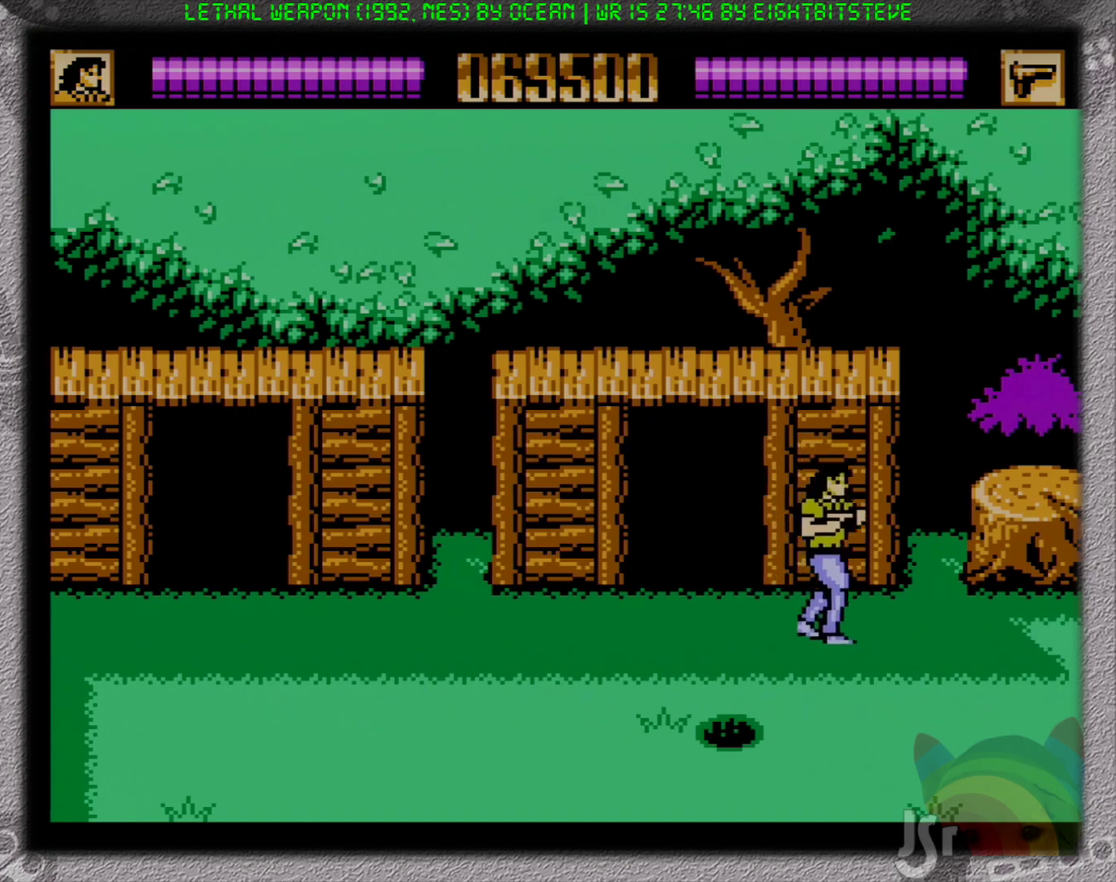
Gameplay with a controller (Nintendo layout); each line is a JSON object with the inputs held at the frame after it. "events" lists button and stick changes between this image and that frame as [ms after this image, input, new state], when the widget could be followed in between. Not read: L3 R3 SELECT.
{"buttons": ["A"], "events": [[200, "DPAD_DOWN", "up"], [200, "DPAD_LEFT", "down"], [200, "DPAD_RIGHT", "up"], [450, "A", "down"], [450, "DPAD_LEFT", "up"]]}
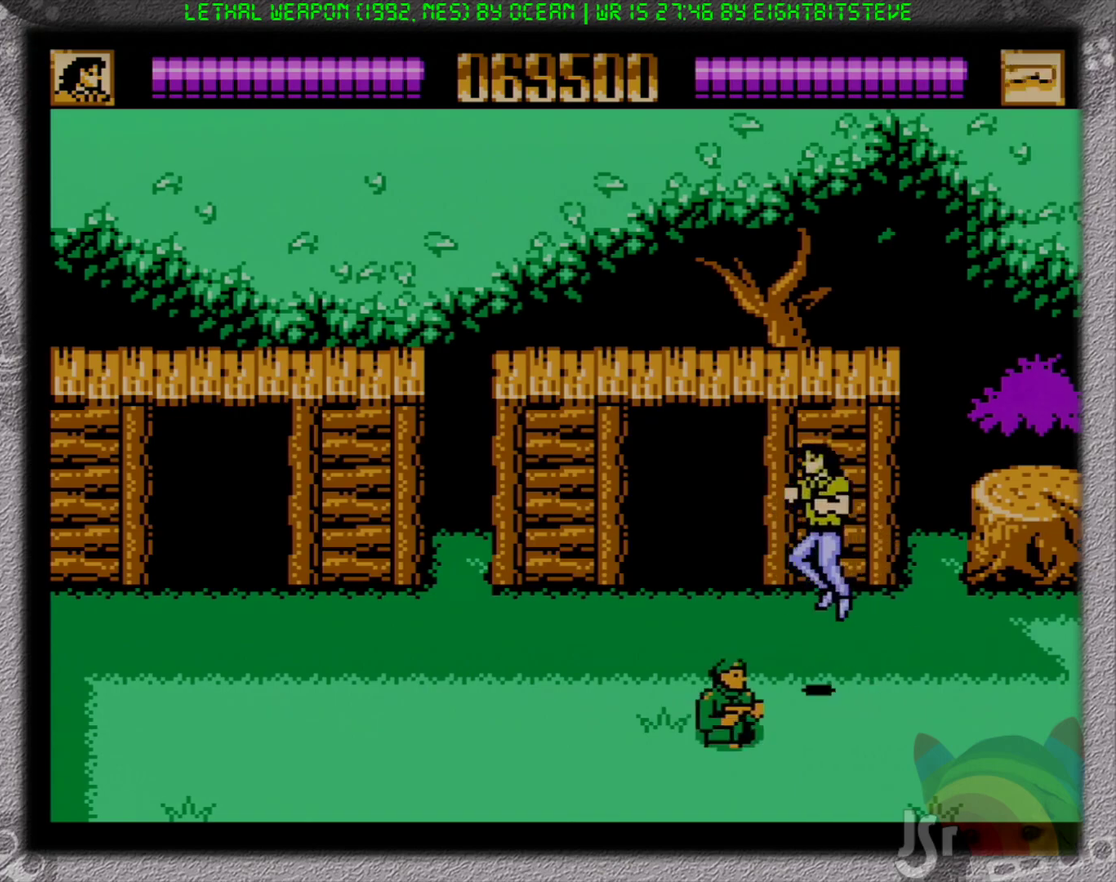
{"buttons": ["B"], "events": [[33, "A", "up"], [67, "DPAD_DOWN", "down"], [117, "DPAD_LEFT", "down"], [367, "DPAD_LEFT", "up"], [417, "DPAD_DOWN", "up"], [450, "B", "down"]]}
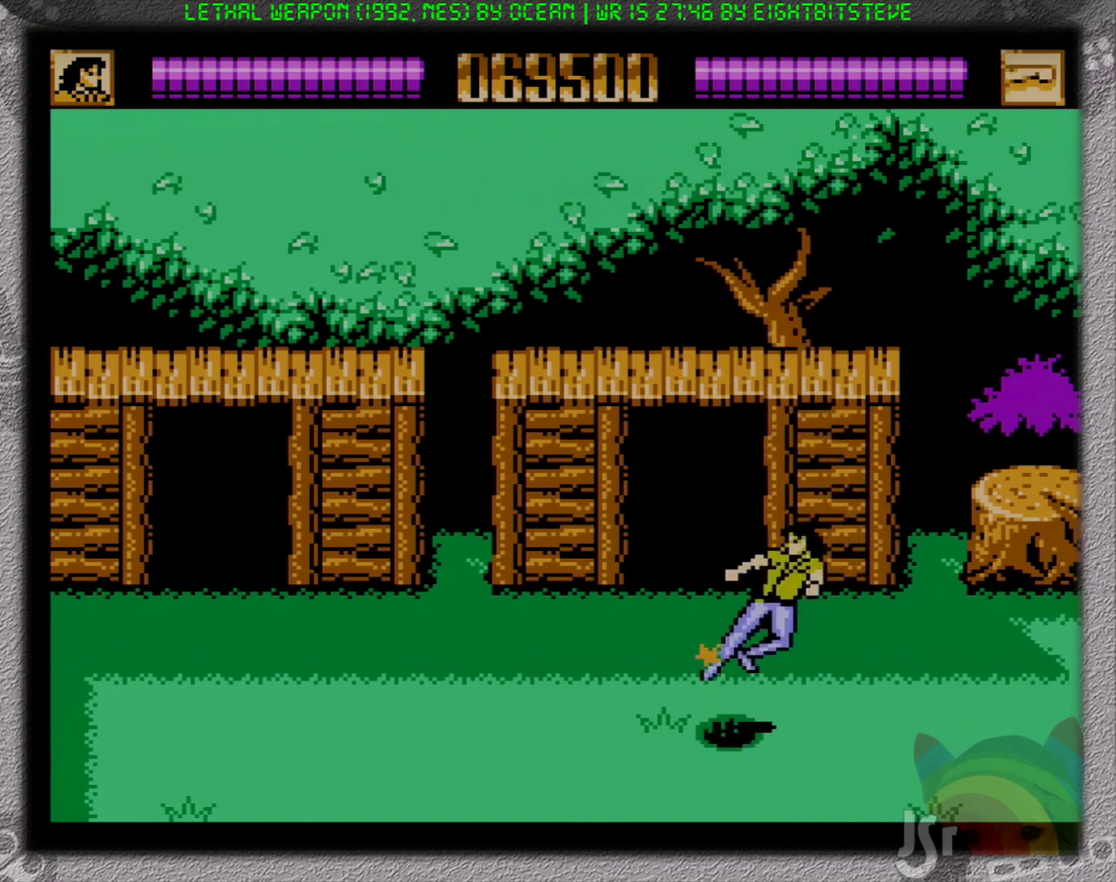
{"buttons": ["B", "DPAD_RIGHT"], "events": [[83, "B", "up"], [83, "DPAD_RIGHT", "down"], [150, "DPAD_UP", "down"], [283, "DPAD_UP", "up"], [483, "B", "down"]]}
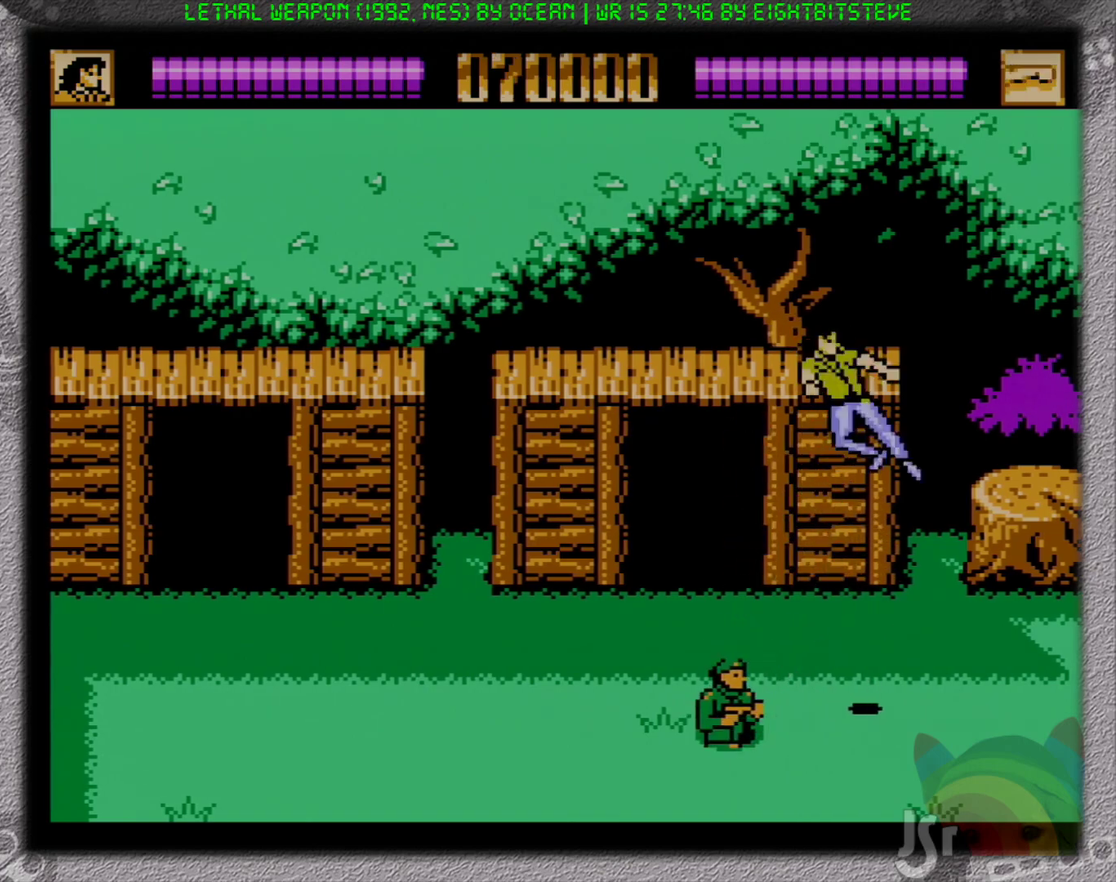
{"buttons": ["DPAD_RIGHT"], "events": [[150, "B", "up"]]}
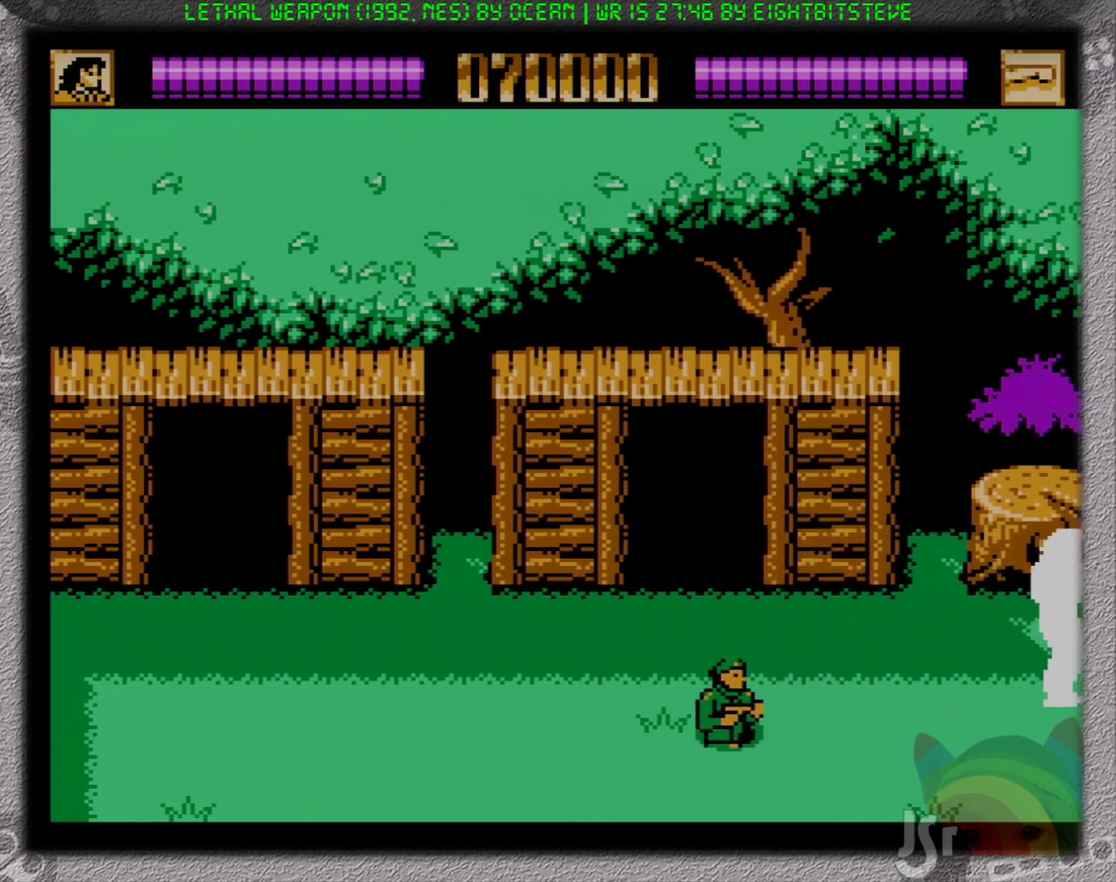
{"buttons": ["DPAD_LEFT"], "events": [[267, "DPAD_UP", "down"], [317, "DPAD_LEFT", "down"], [317, "DPAD_RIGHT", "up"], [317, "DPAD_UP", "up"]]}
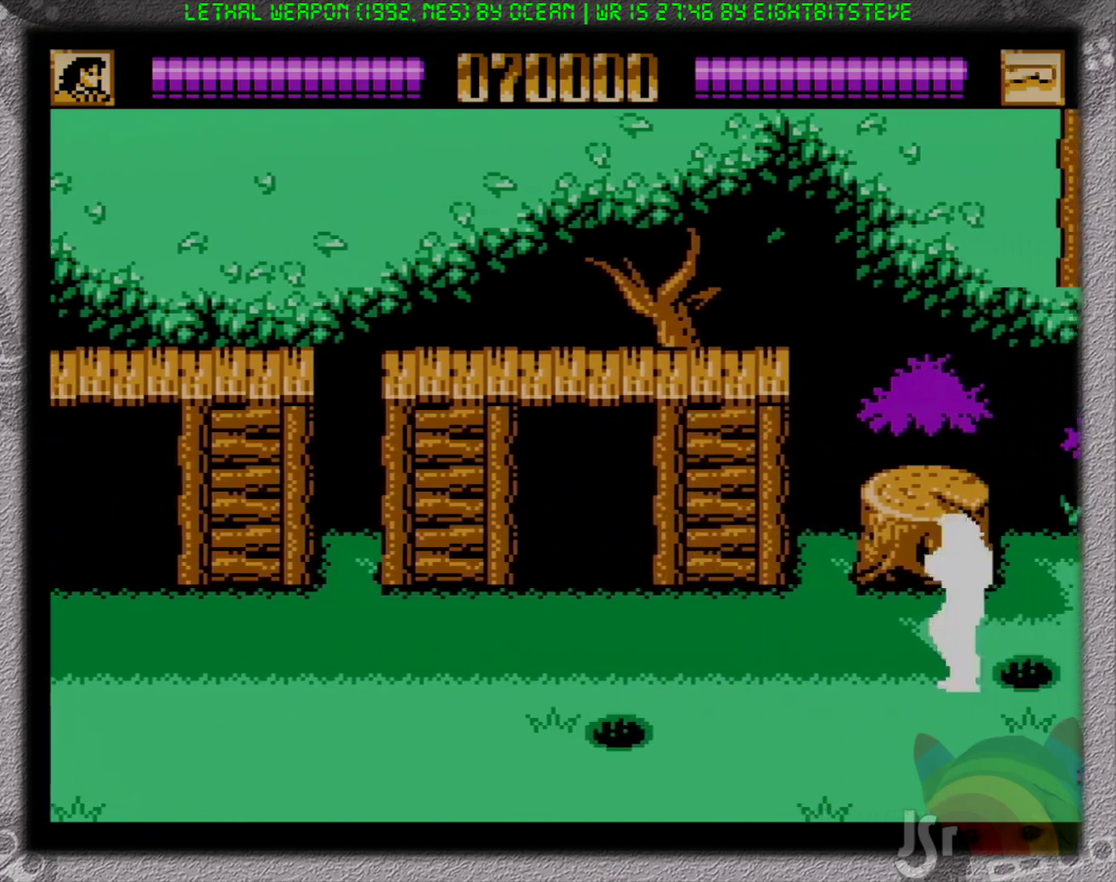
{"buttons": ["DPAD_RIGHT"], "events": [[17, "DPAD_UP", "down"], [67, "DPAD_LEFT", "up"], [83, "DPAD_RIGHT", "down"], [83, "DPAD_UP", "up"], [300, "DPAD_UP", "down"], [367, "DPAD_UP", "up"]]}
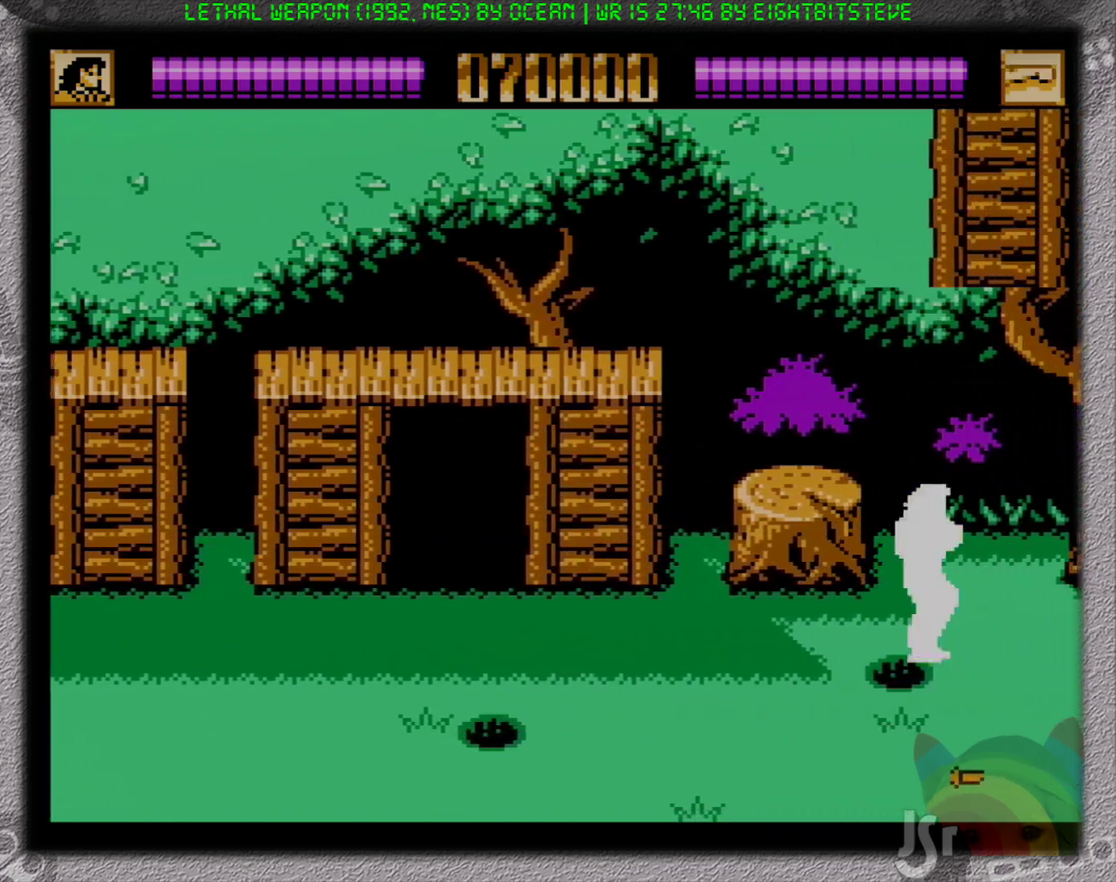
{"buttons": ["DPAD_RIGHT"], "events": []}
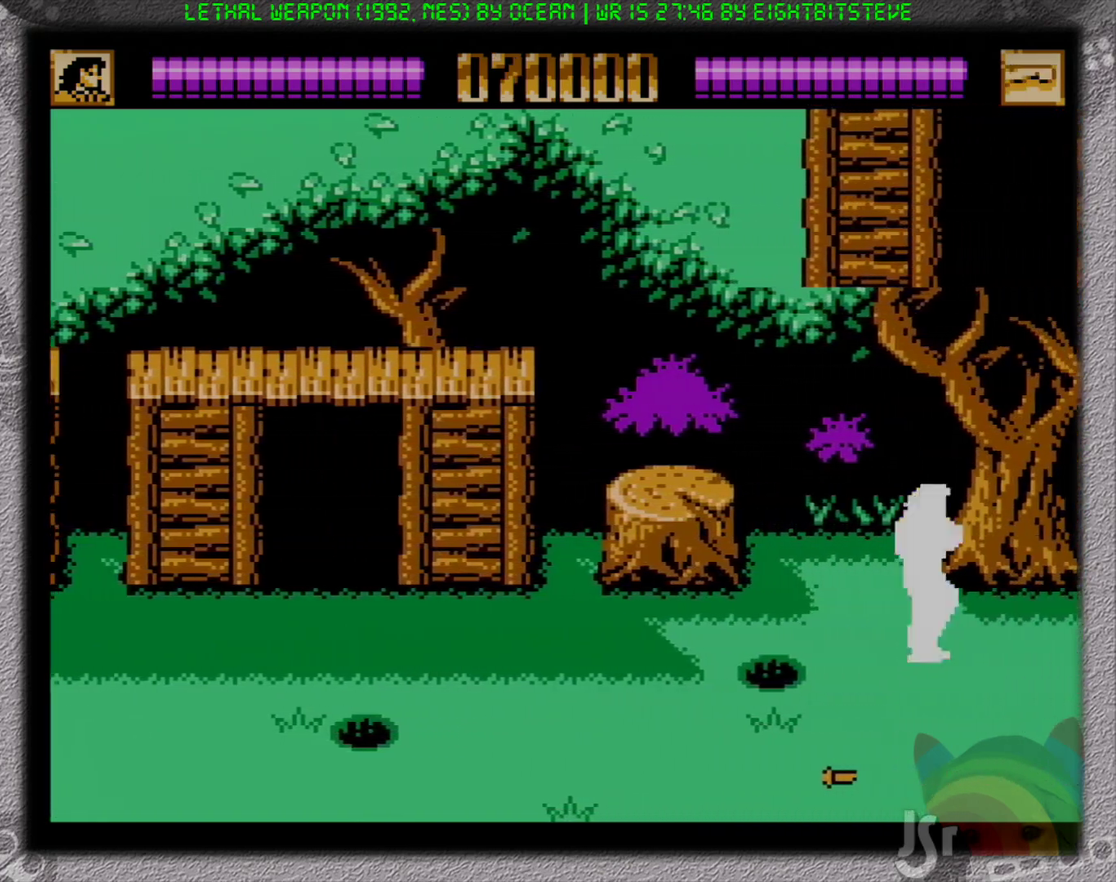
{"buttons": ["DPAD_RIGHT"], "events": []}
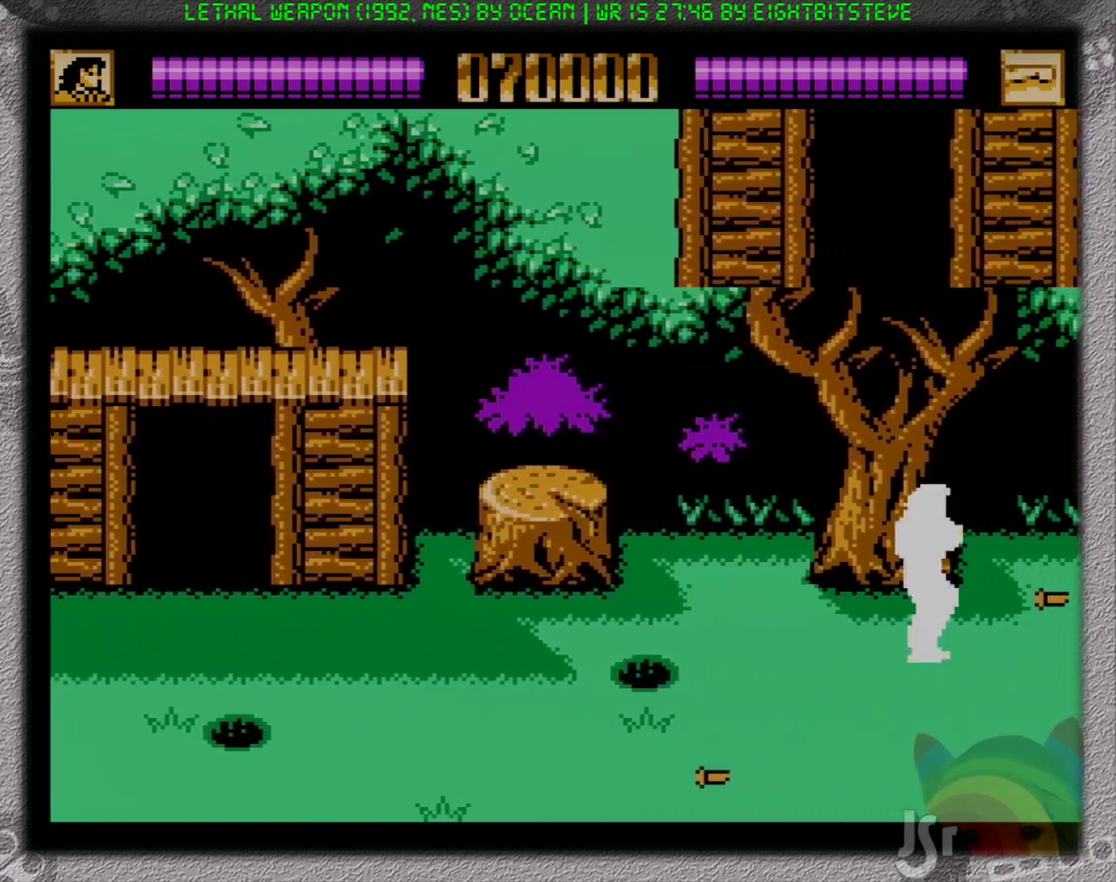
{"buttons": ["DPAD_RIGHT"], "events": []}
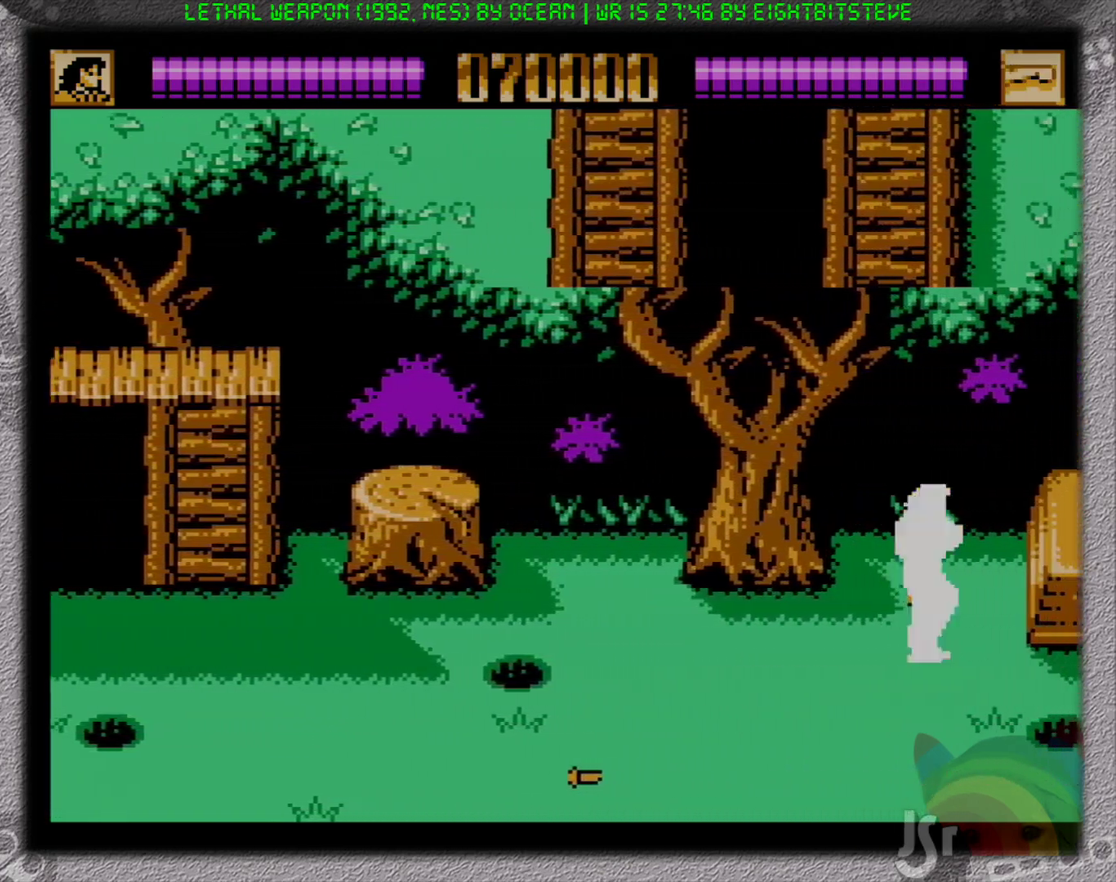
{"buttons": ["DPAD_RIGHT"], "events": []}
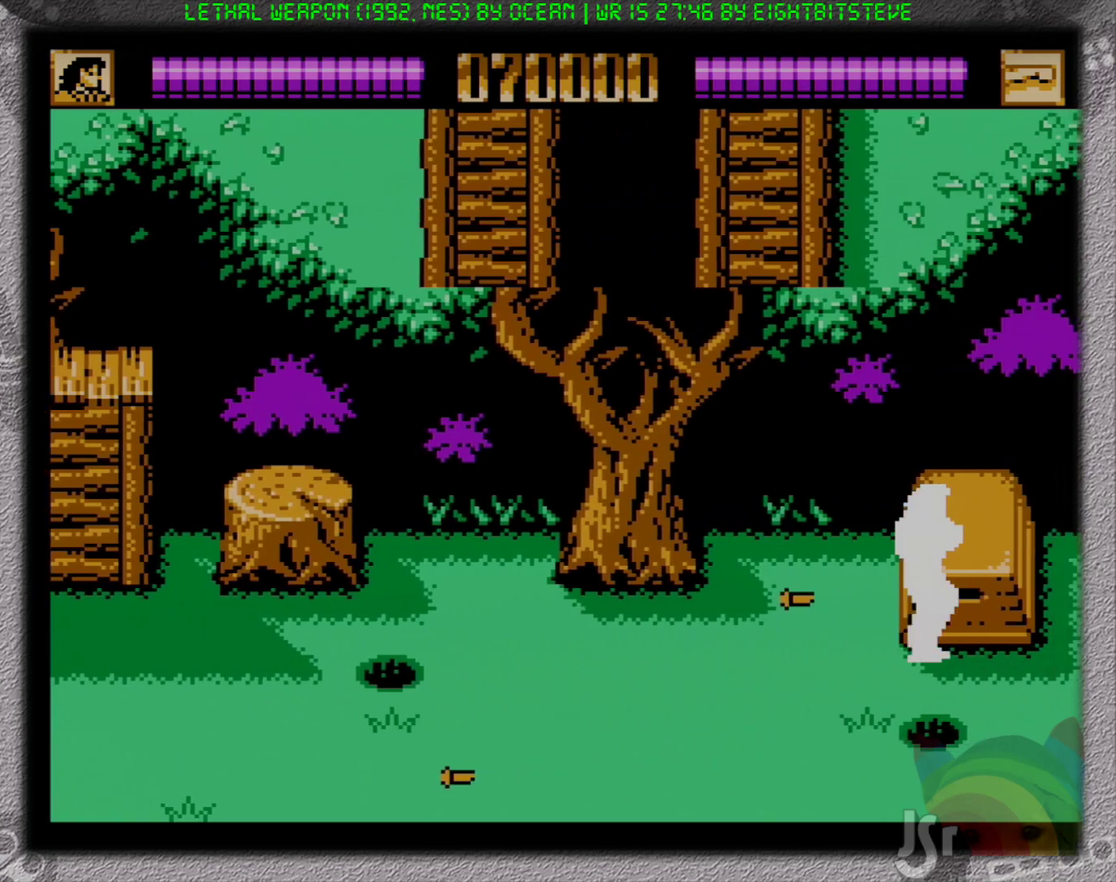
{"buttons": ["DPAD_RIGHT"], "events": []}
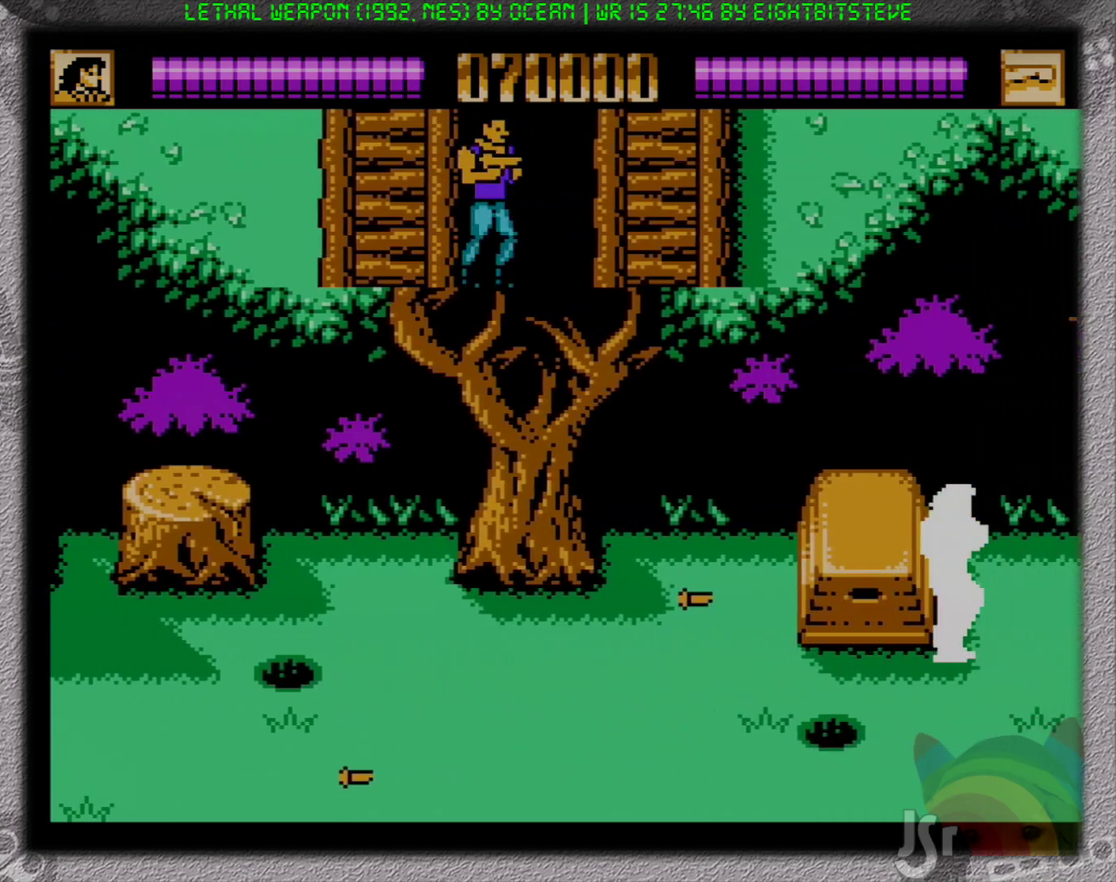
{"buttons": ["DPAD_DOWN", "DPAD_LEFT"], "events": [[117, "DPAD_DOWN", "down"], [167, "DPAD_RIGHT", "up"], [200, "A", "down"], [200, "DPAD_LEFT", "down"], [333, "A", "up"]]}
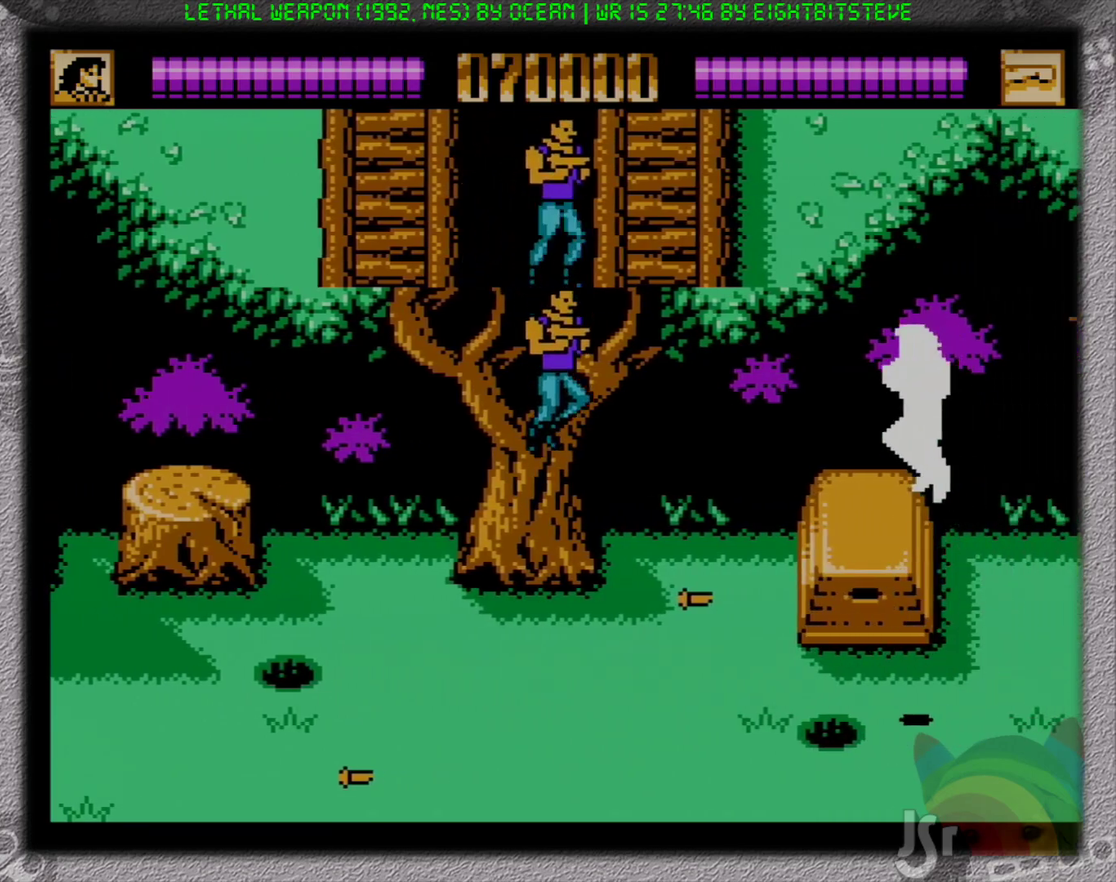
{"buttons": ["DPAD_UP", "DPAD_LEFT"], "events": [[167, "B", "down"], [183, "DPAD_DOWN", "up"], [233, "DPAD_UP", "down"], [333, "B", "up"]]}
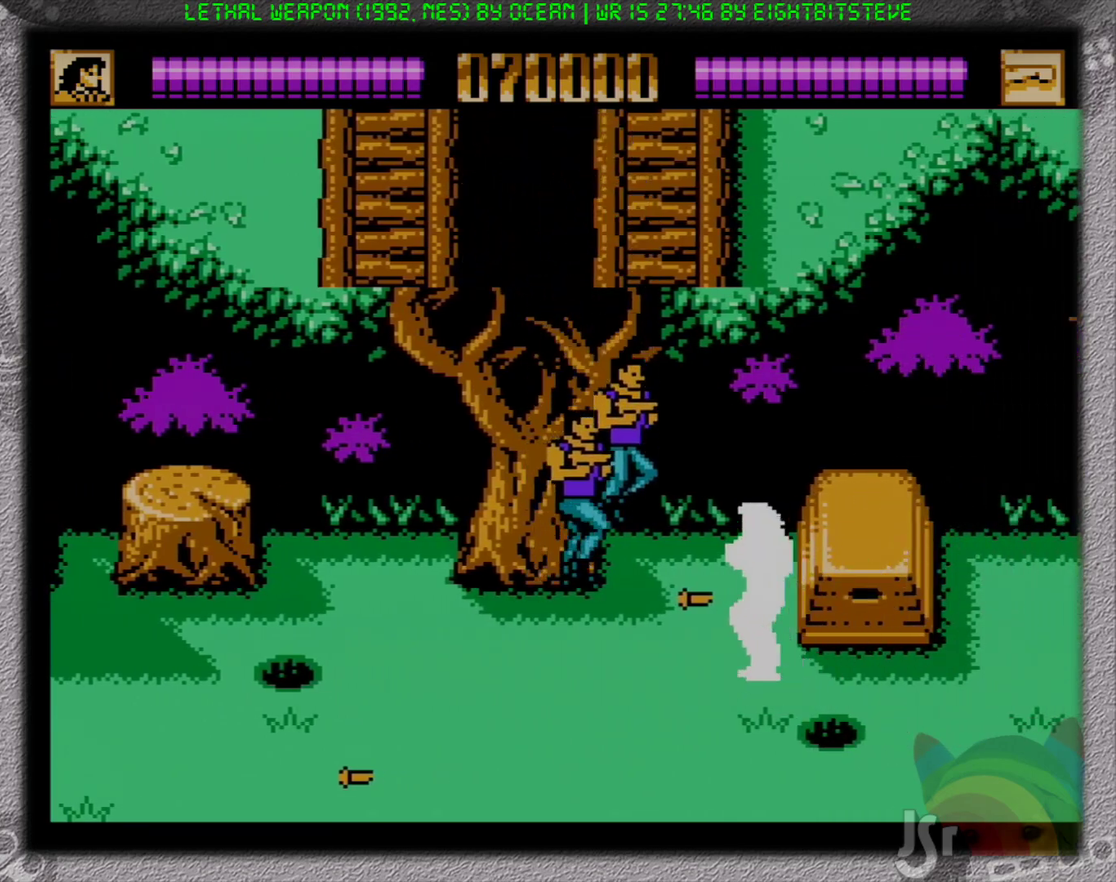
{"buttons": ["DPAD_UP", "DPAD_LEFT"], "events": [[217, "B", "down"], [317, "B", "up"], [400, "B", "down"], [500, "B", "up"]]}
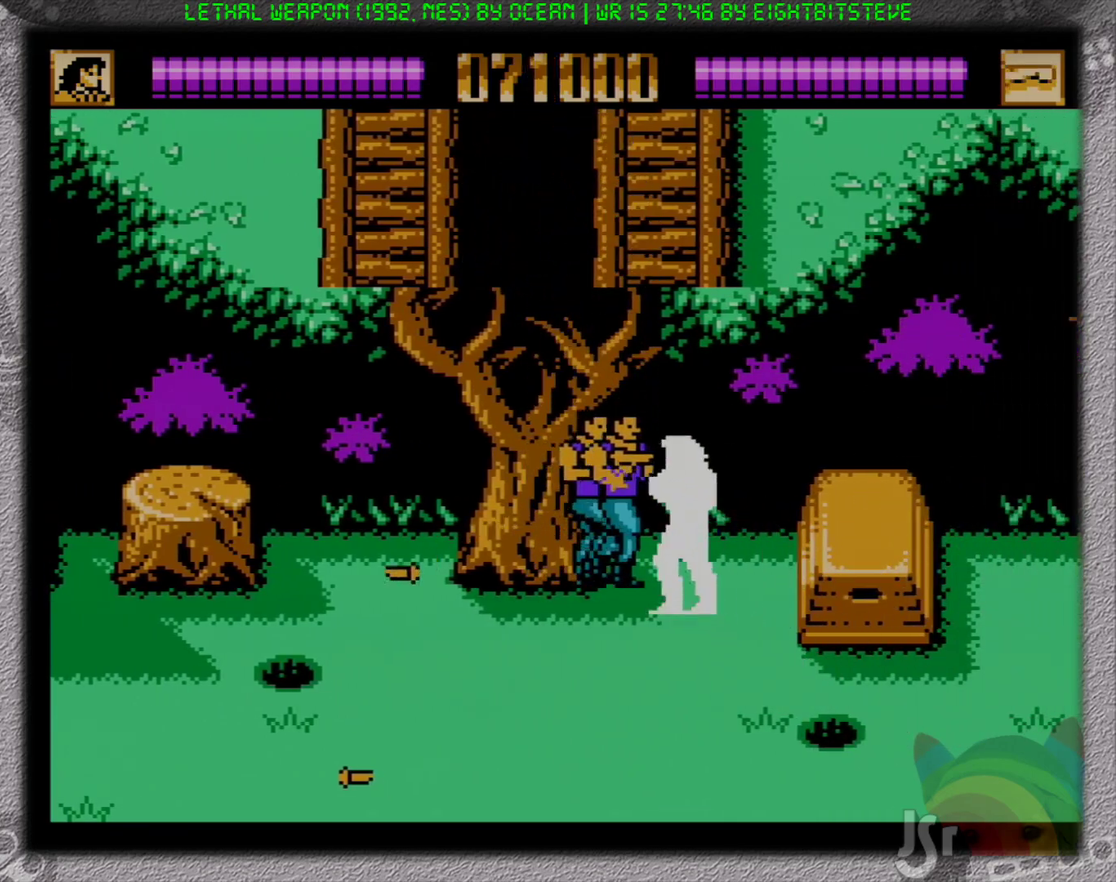
{"buttons": ["DPAD_DOWN"], "events": [[67, "B", "down"], [167, "B", "up"], [233, "B", "down"], [333, "B", "up"], [367, "DPAD_UP", "up"], [400, "DPAD_DOWN", "down"], [417, "DPAD_LEFT", "up"]]}
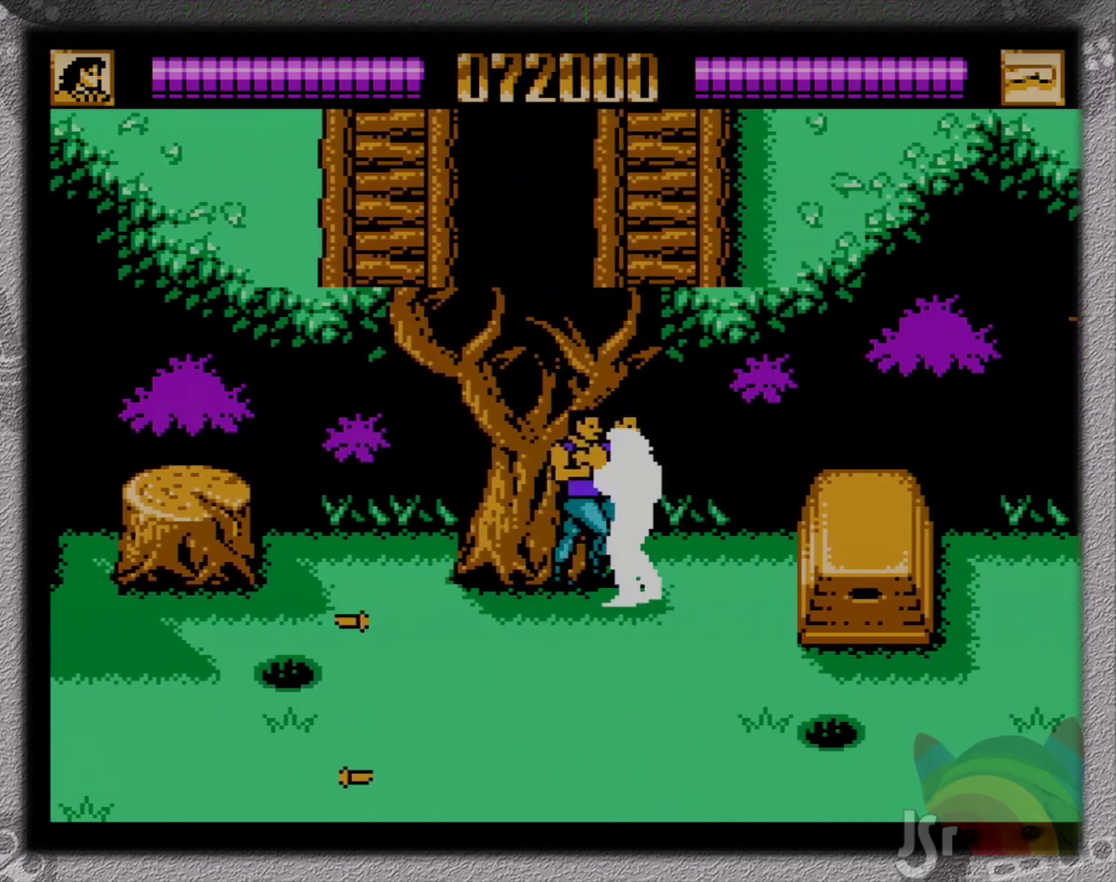
{"buttons": ["DPAD_DOWN", "DPAD_RIGHT"], "events": [[50, "DPAD_RIGHT", "down"]]}
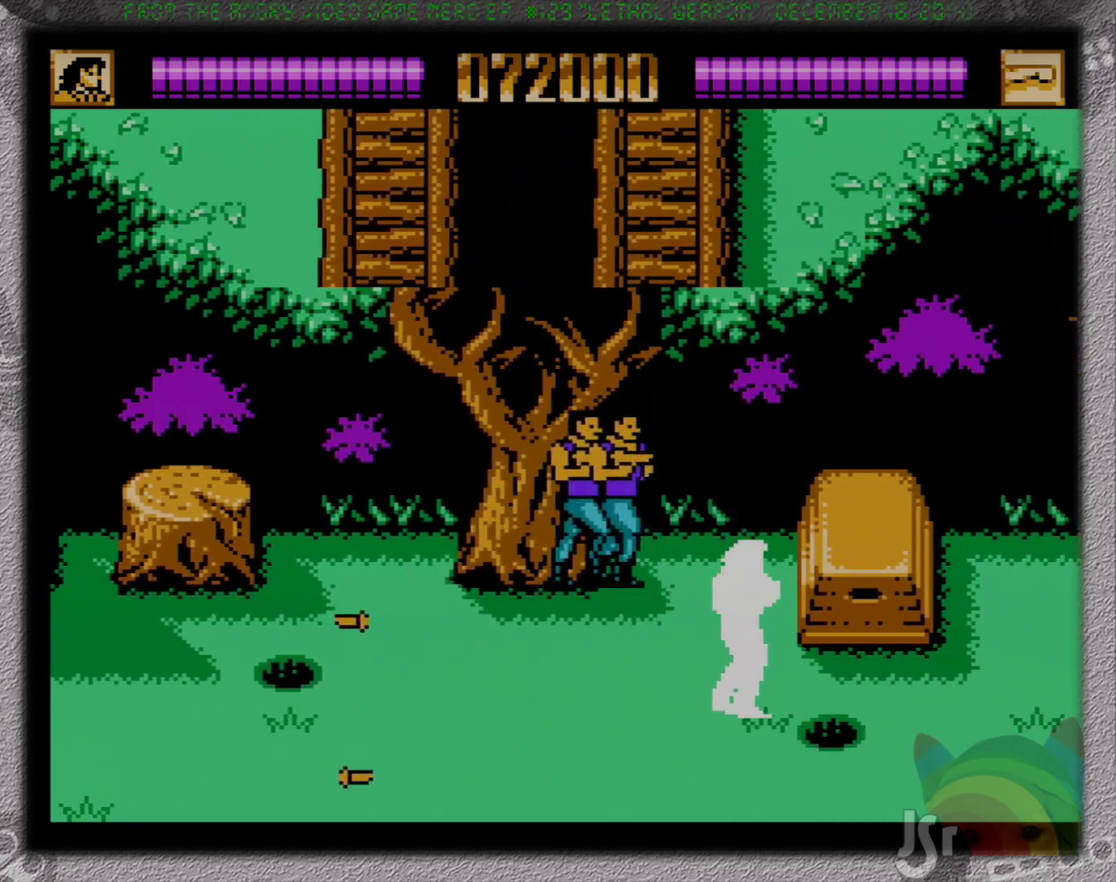
{"buttons": ["A", "DPAD_UP", "DPAD_LEFT"], "events": [[183, "DPAD_DOWN", "up"], [200, "DPAD_LEFT", "down"], [200, "DPAD_RIGHT", "up"], [333, "DPAD_UP", "down"], [433, "A", "down"]]}
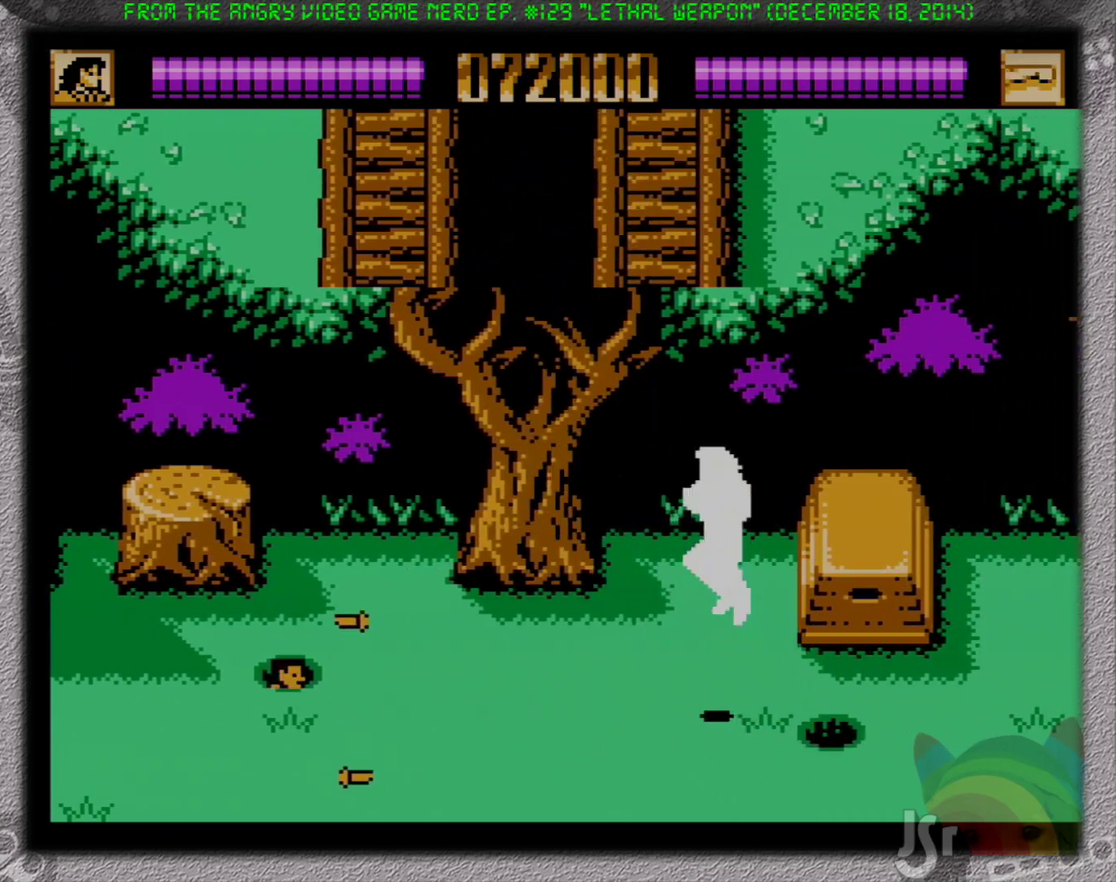
{"buttons": ["DPAD_LEFT"], "events": [[17, "B", "down"], [133, "A", "up"], [183, "DPAD_UP", "up"], [350, "B", "up"]]}
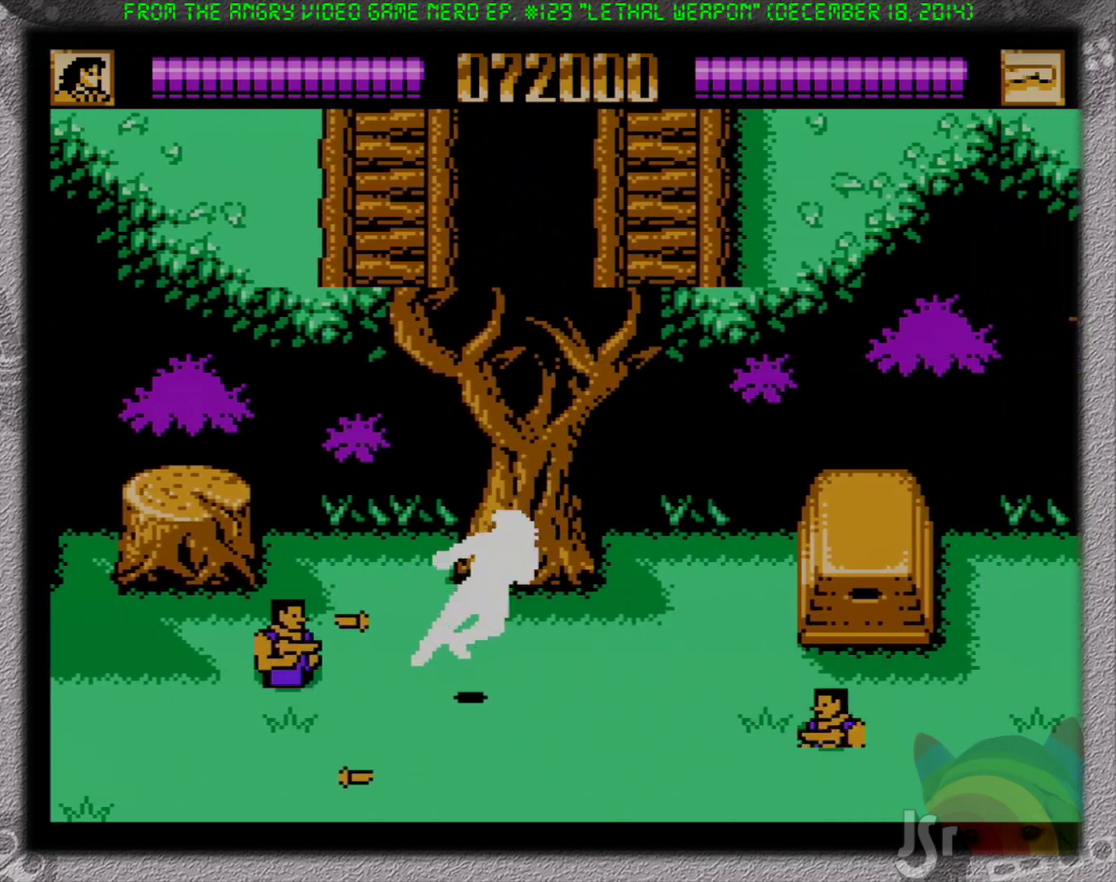
{"buttons": ["B"], "events": [[50, "A", "down"], [167, "A", "up"], [400, "DPAD_LEFT", "up"], [483, "B", "down"]]}
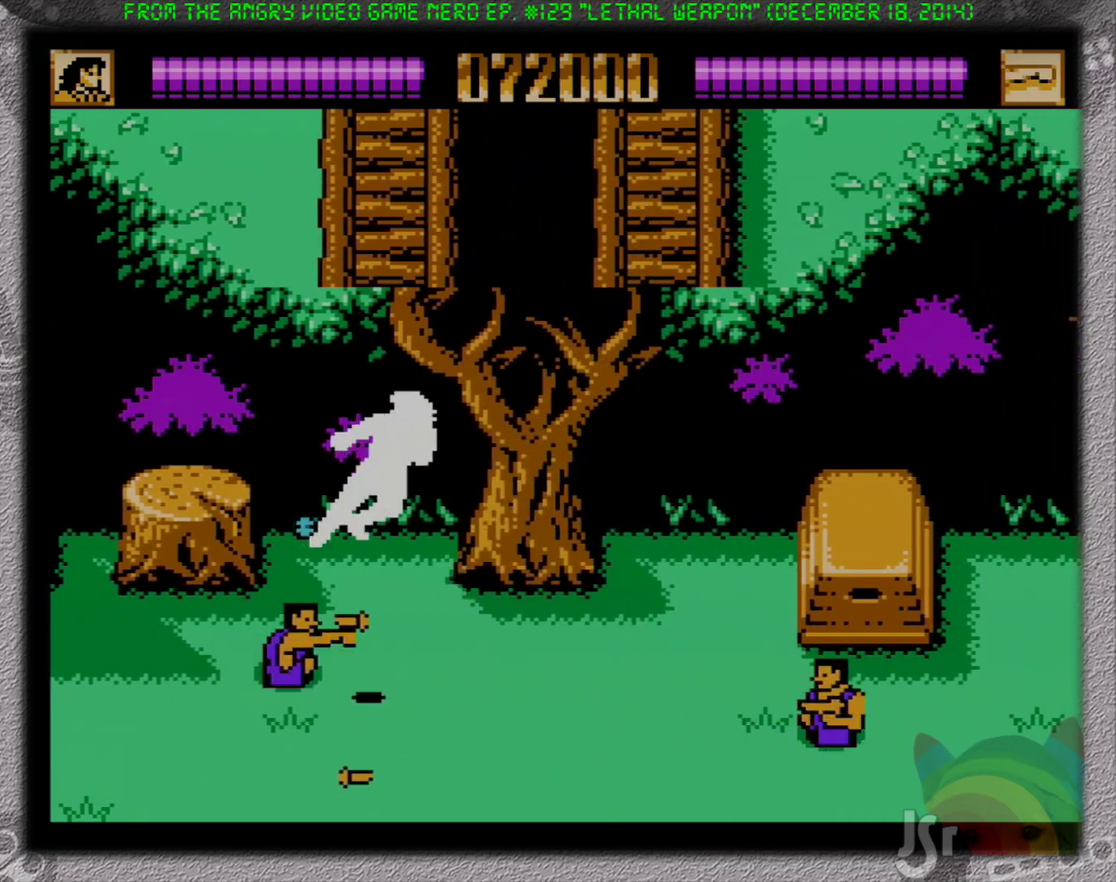
{"buttons": ["A", "B", "DPAD_RIGHT"], "events": [[117, "B", "up"], [167, "DPAD_RIGHT", "down"], [217, "A", "down"], [500, "B", "down"]]}
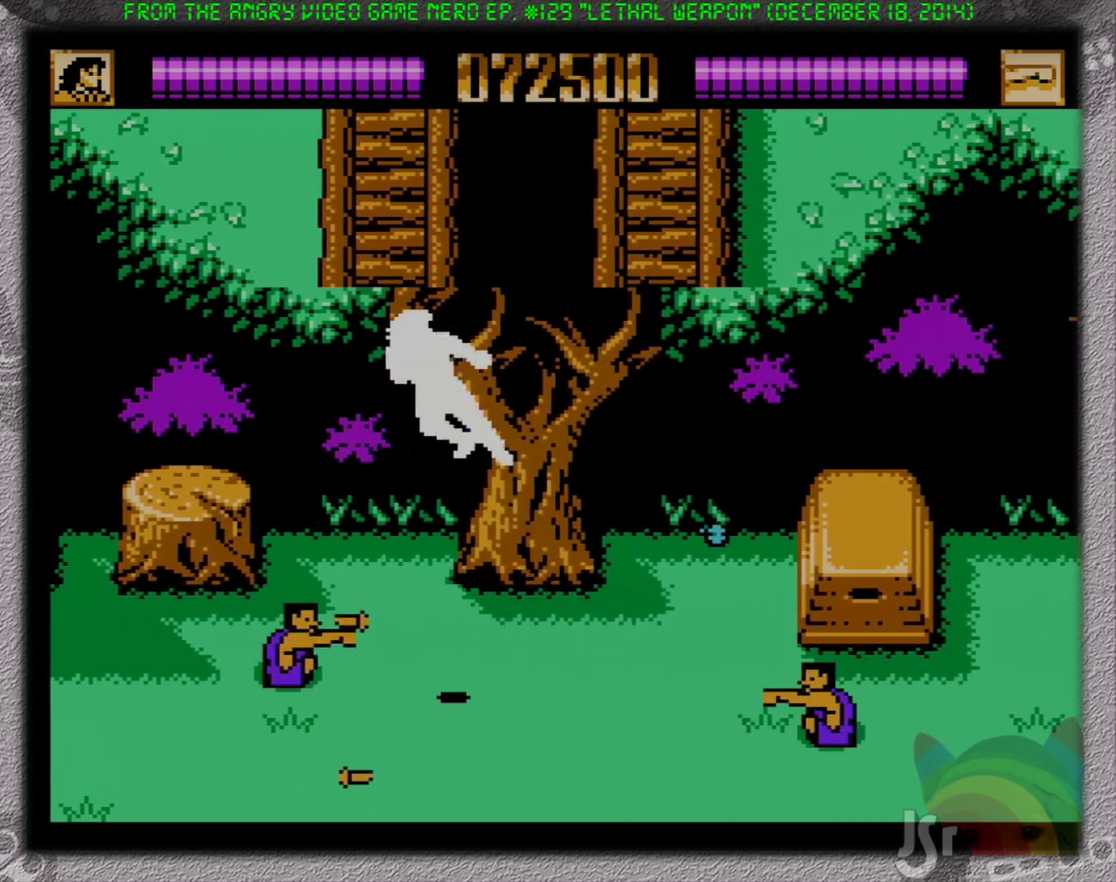
{"buttons": ["DPAD_DOWN", "DPAD_RIGHT"], "events": [[17, "A", "up"], [200, "B", "up"], [383, "A", "down"], [467, "A", "up"], [467, "DPAD_DOWN", "down"]]}
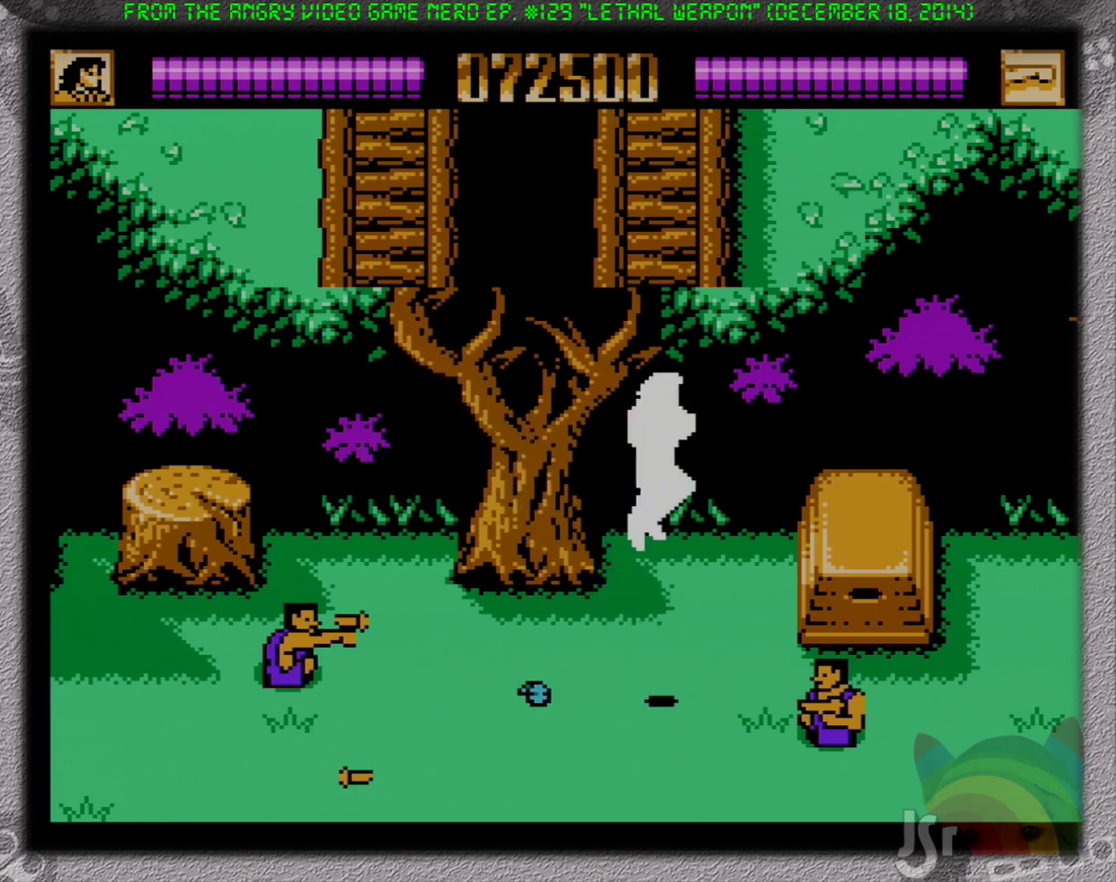
{"buttons": ["DPAD_RIGHT"], "events": [[300, "B", "down"], [383, "DPAD_DOWN", "up"], [433, "B", "up"]]}
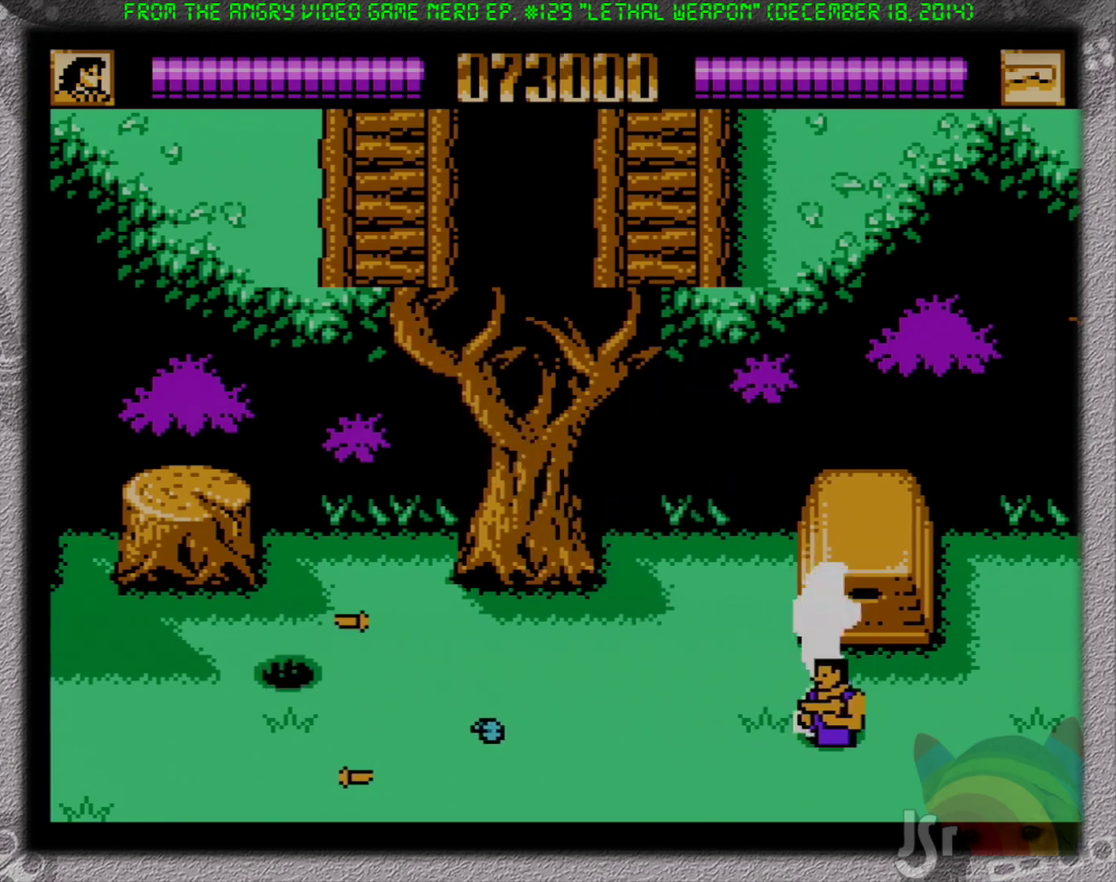
{"buttons": ["DPAD_UP", "DPAD_RIGHT"], "events": [[17, "DPAD_UP", "down"], [383, "DPAD_UP", "up"], [467, "DPAD_UP", "down"]]}
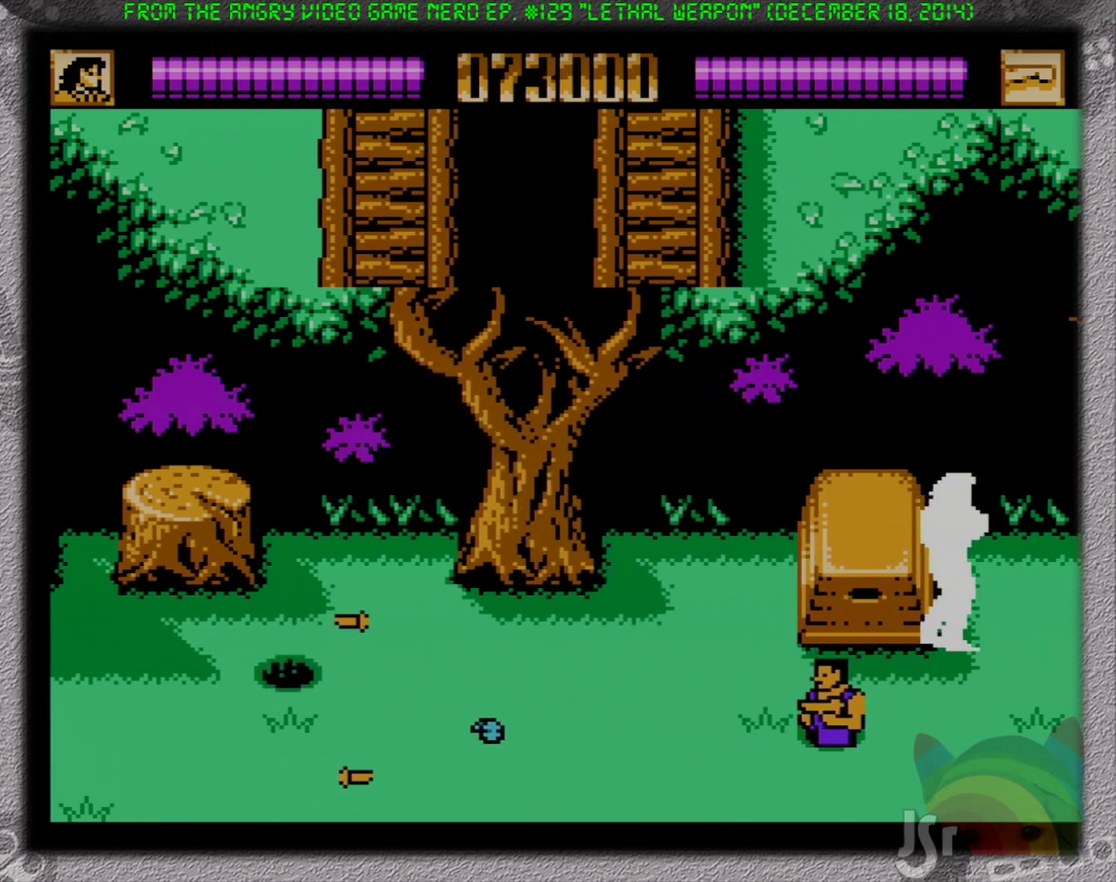
{"buttons": ["DPAD_LEFT"], "events": [[33, "DPAD_UP", "up"], [333, "DPAD_RIGHT", "up"], [383, "DPAD_LEFT", "down"]]}